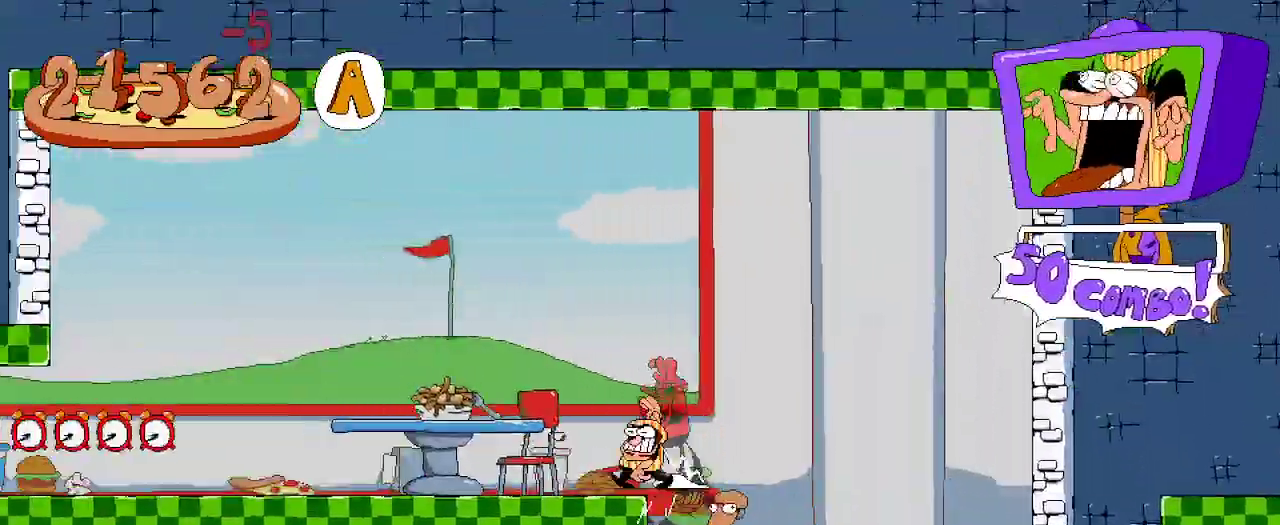
Gameplay with a controller (Xbox layout); each line is a JSON object with the inputs held at the frame after it. "events" lists button and stick changes between this image and that frame as [ms after this image, input, new state], when the widget could be followed in between. Not read: L3 R3.
{"buttons": ["R2", "DPAD_LEFT"], "left_stick": "center", "right_stick": "center"}
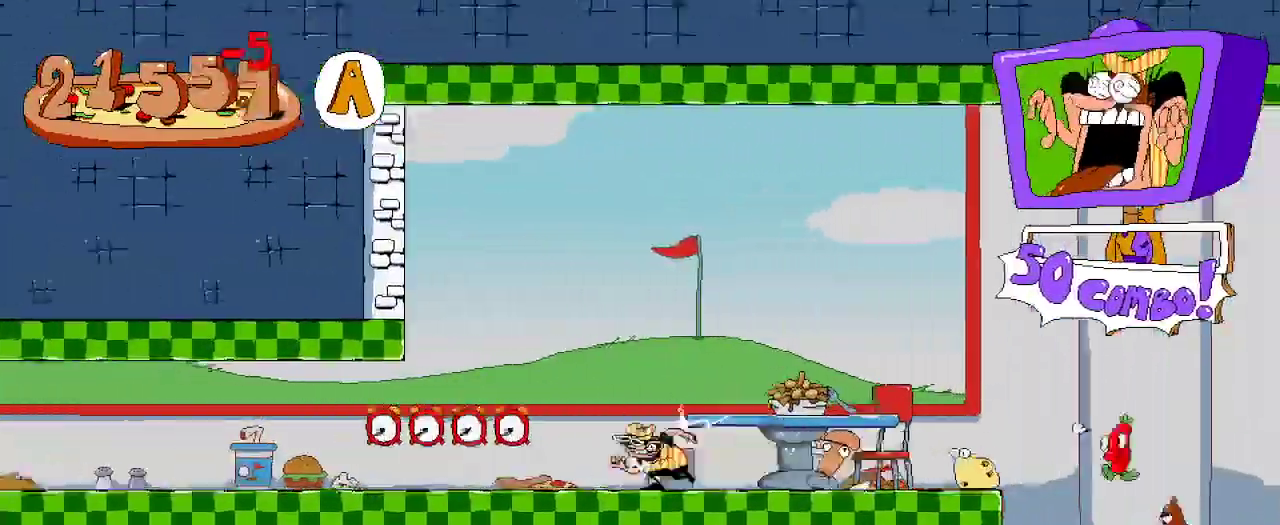
{"buttons": ["R2", "DPAD_LEFT"], "left_stick": "center", "right_stick": "center", "events": []}
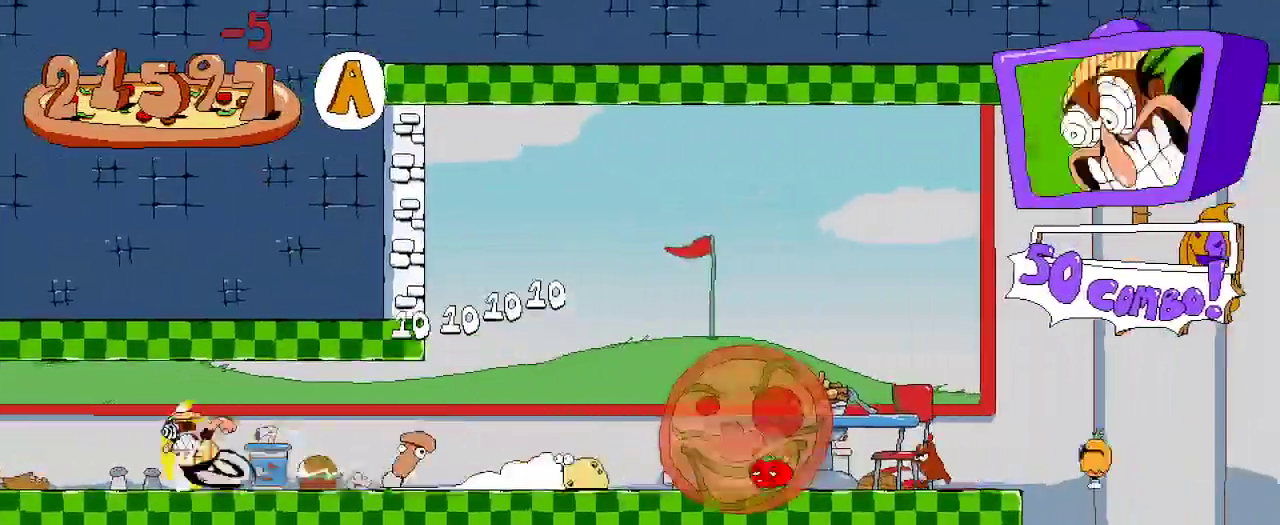
{"buttons": ["R2", "DPAD_LEFT"], "left_stick": "center", "right_stick": "center", "events": []}
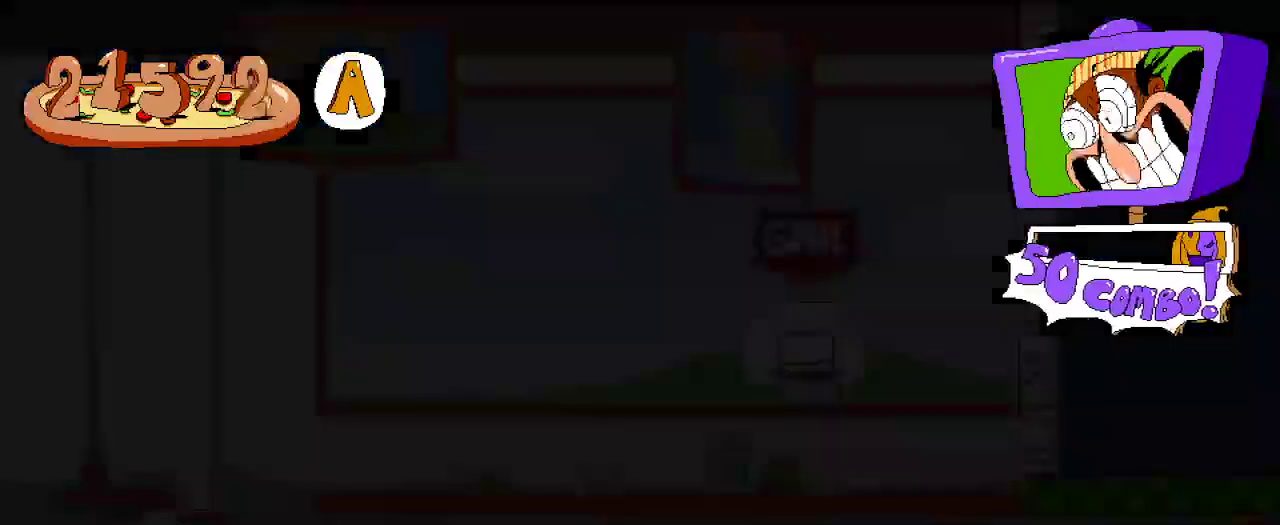
{"buttons": ["R2", "DPAD_LEFT"], "left_stick": "center", "right_stick": "center", "events": []}
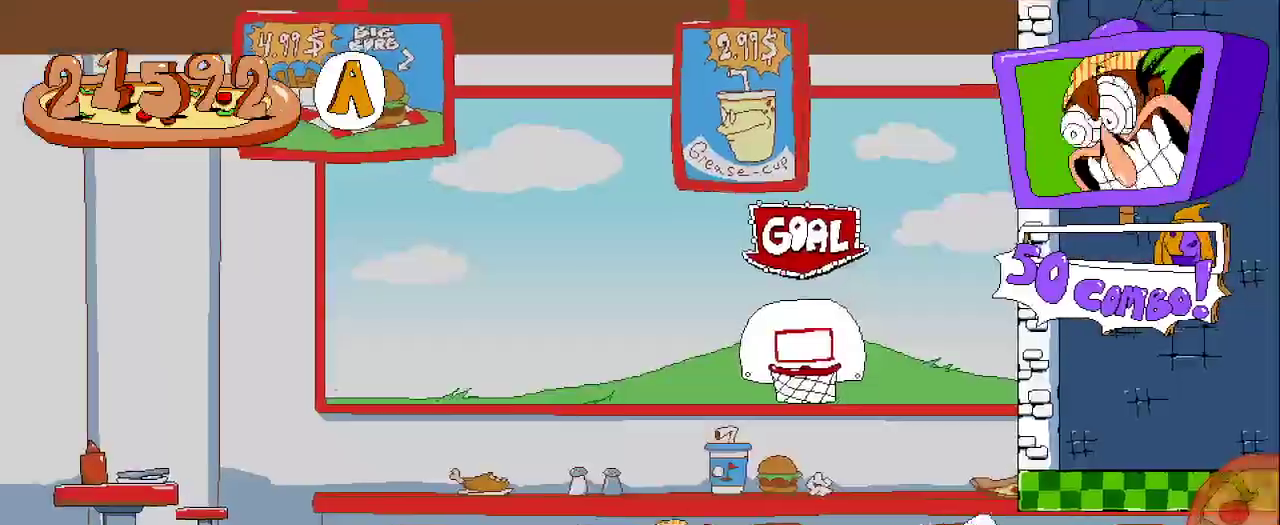
{"buttons": ["R2", "DPAD_LEFT"], "left_stick": "center", "right_stick": "center", "events": []}
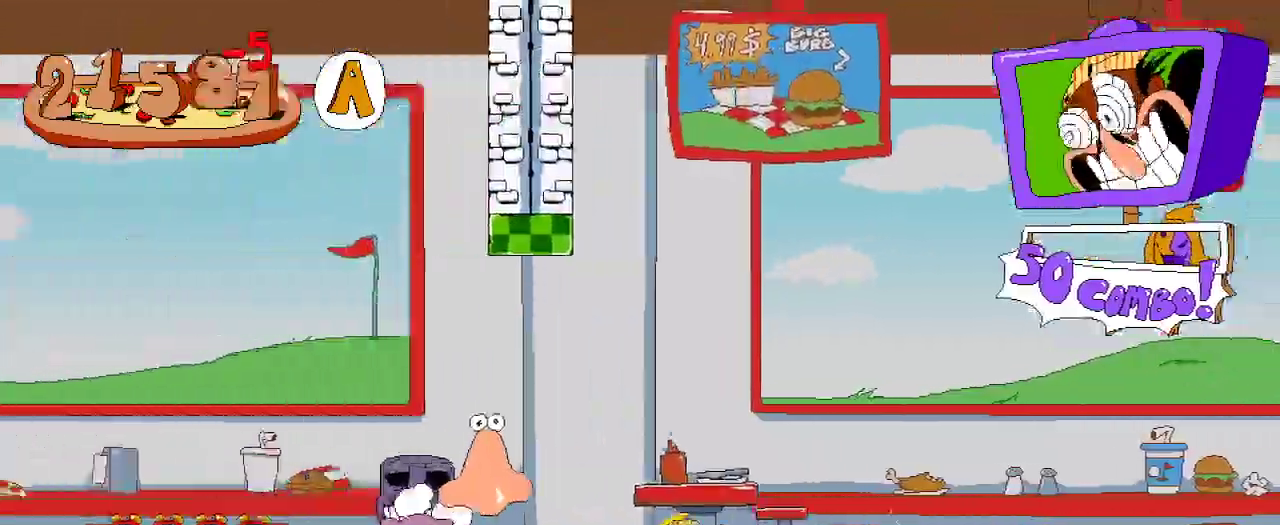
{"buttons": ["R2", "DPAD_LEFT"], "left_stick": "center", "right_stick": "center", "events": []}
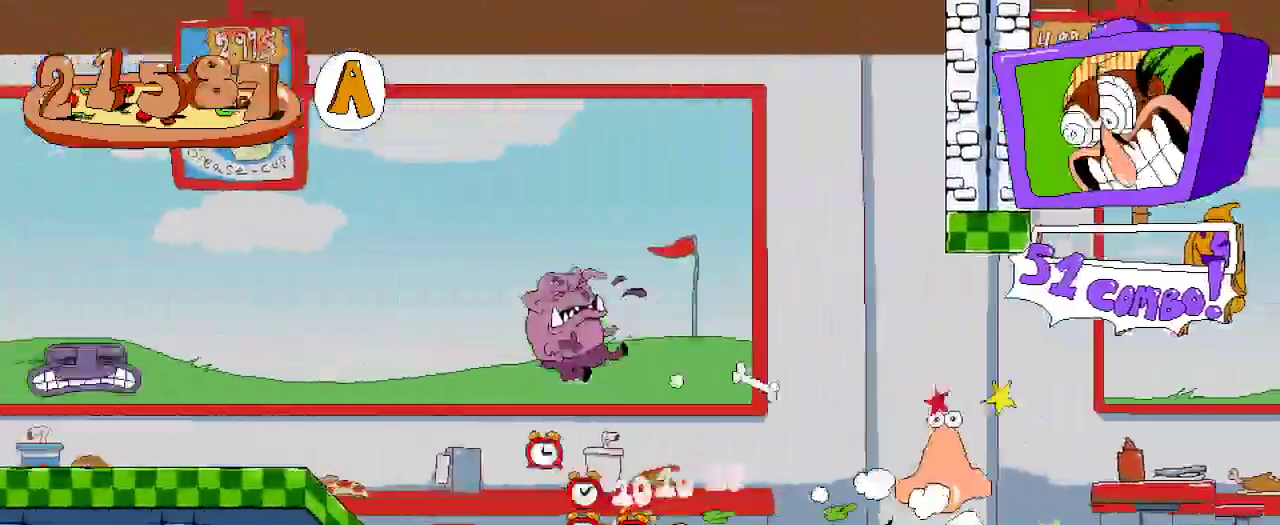
{"buttons": ["R2", "DPAD_LEFT"], "left_stick": "center", "right_stick": "center", "events": []}
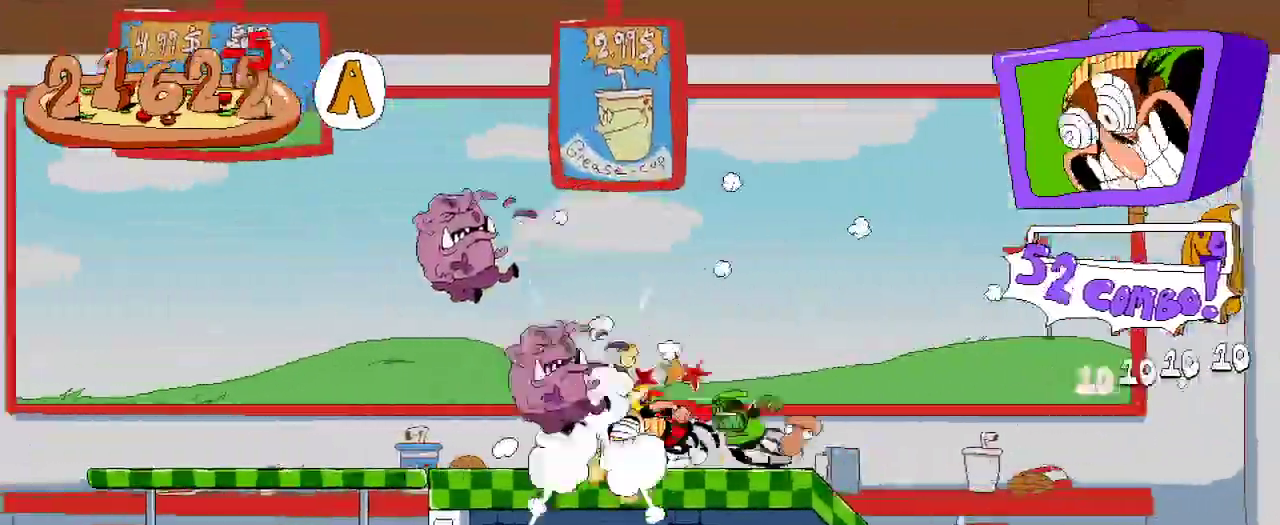
{"buttons": ["R2"], "left_stick": "center", "right_stick": "center", "events": [[433, "DPAD_LEFT", "up"]]}
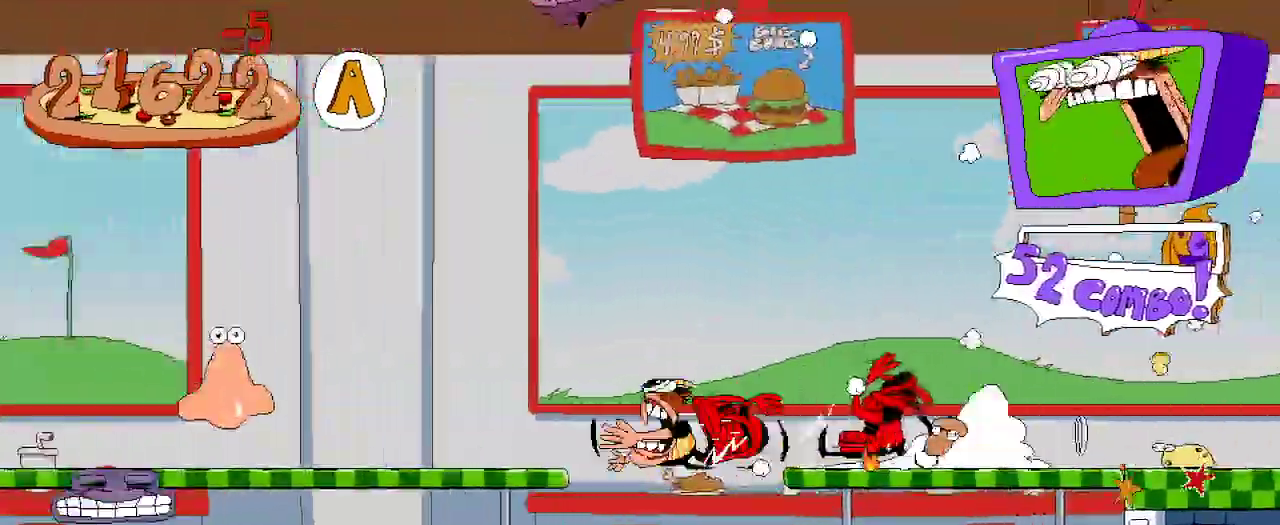
{"buttons": ["A", "R2"], "left_stick": "center", "right_stick": "center", "events": [[400, "A", "down"]]}
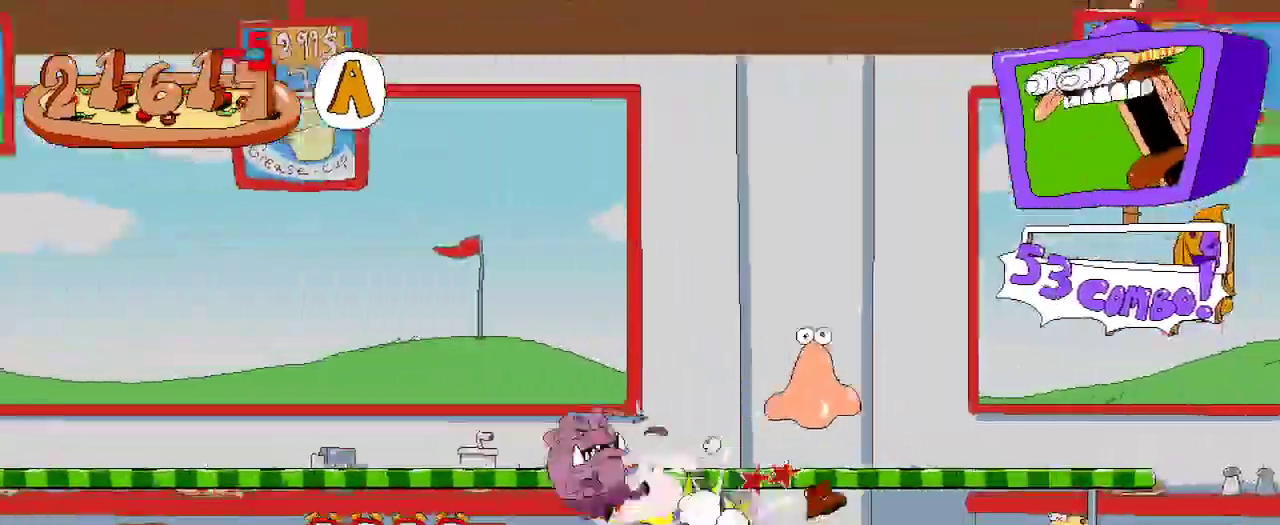
{"buttons": ["R2"], "left_stick": "center", "right_stick": "center", "events": [[200, "A", "up"]]}
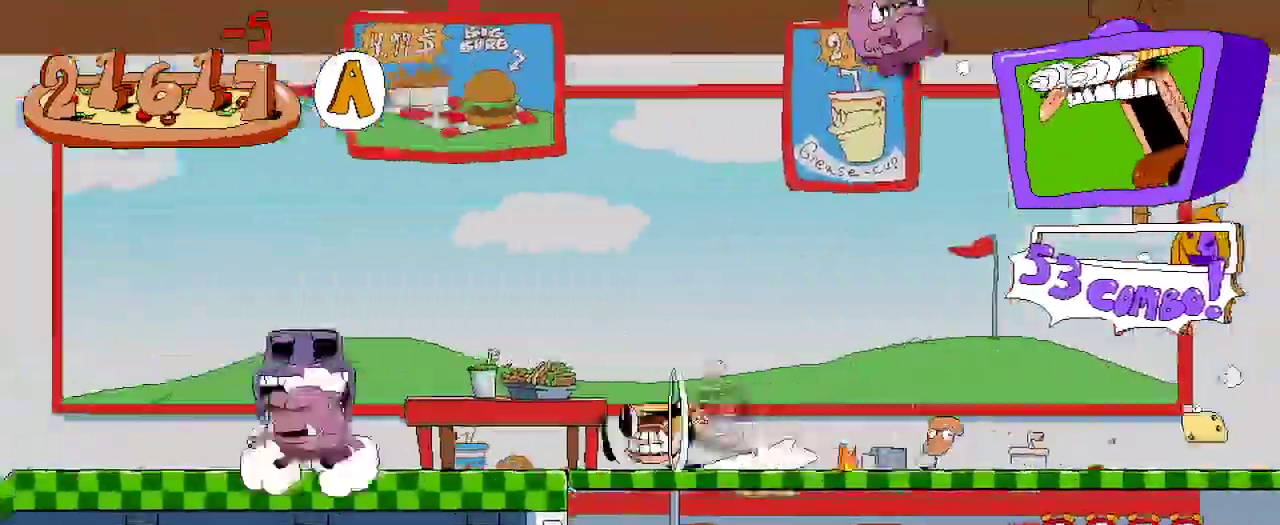
{"buttons": ["R2"], "left_stick": "center", "right_stick": "center", "events": []}
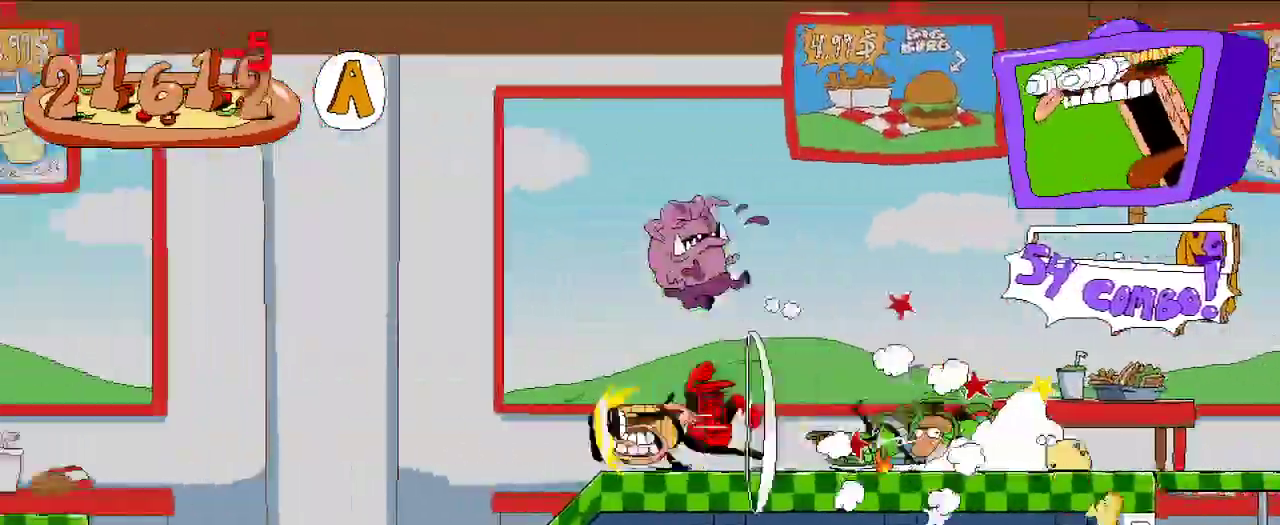
{"buttons": ["R2"], "left_stick": "center", "right_stick": "center", "events": [[300, "A", "down"], [500, "A", "up"]]}
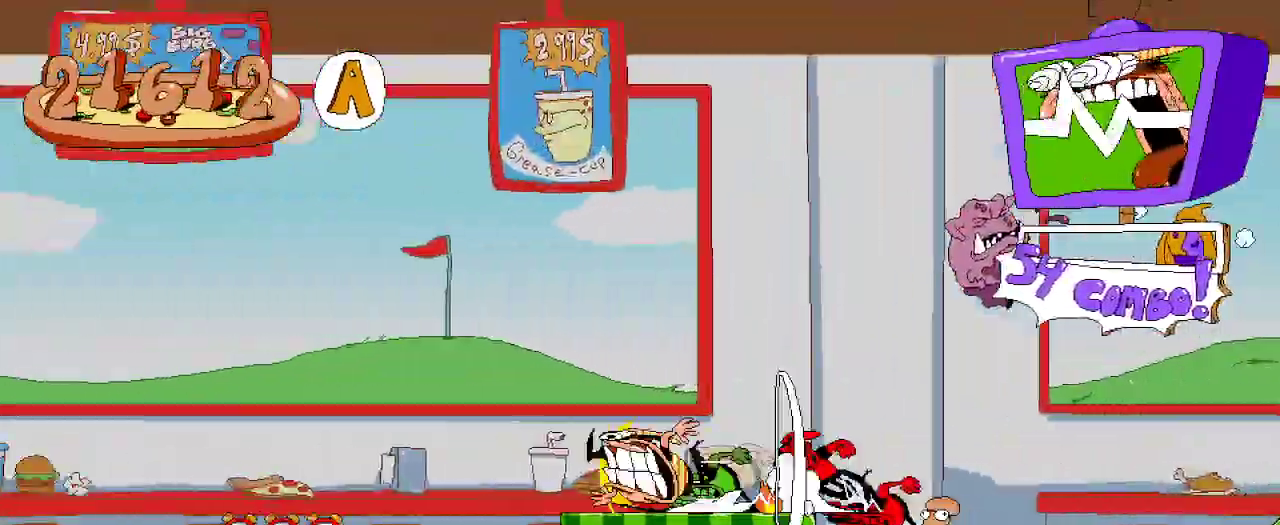
{"buttons": ["R2"], "left_stick": "center", "right_stick": "center", "events": []}
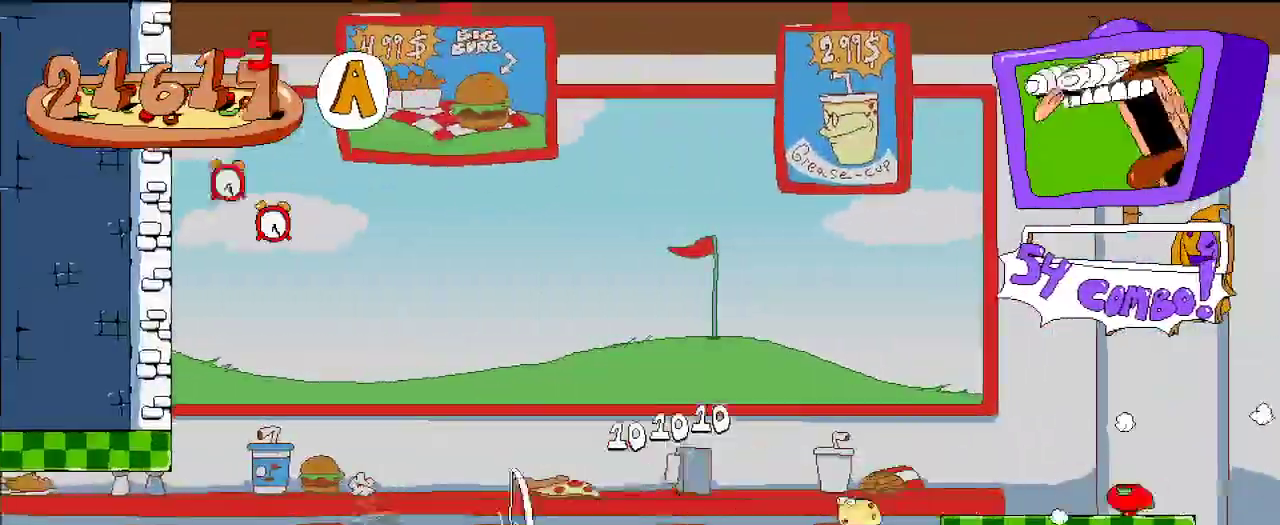
{"buttons": ["R2"], "left_stick": "center", "right_stick": "center", "events": []}
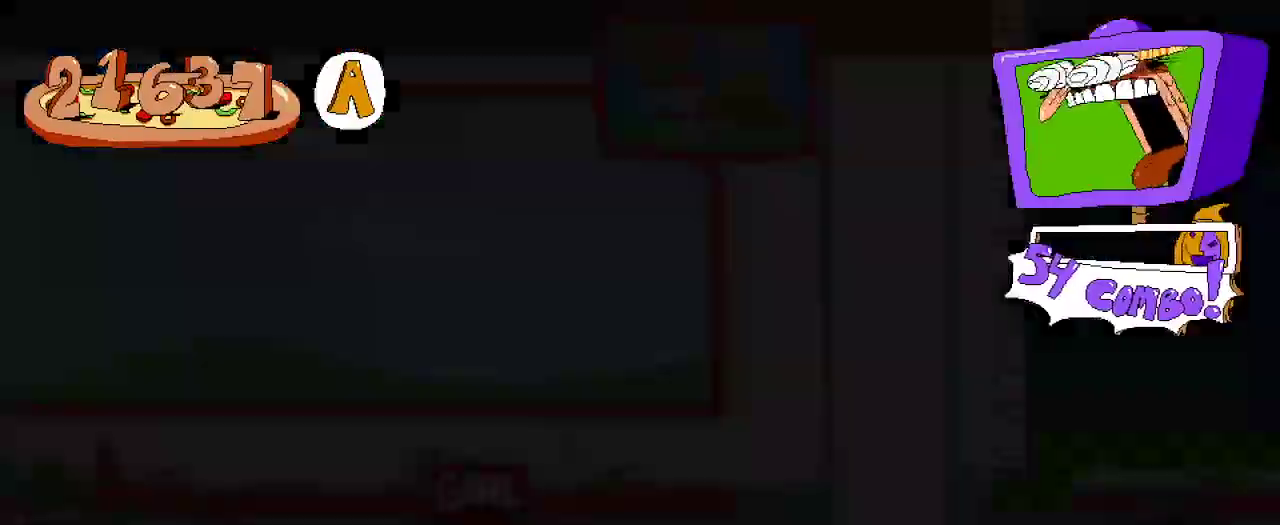
{"buttons": ["R2"], "left_stick": "center", "right_stick": "center"}
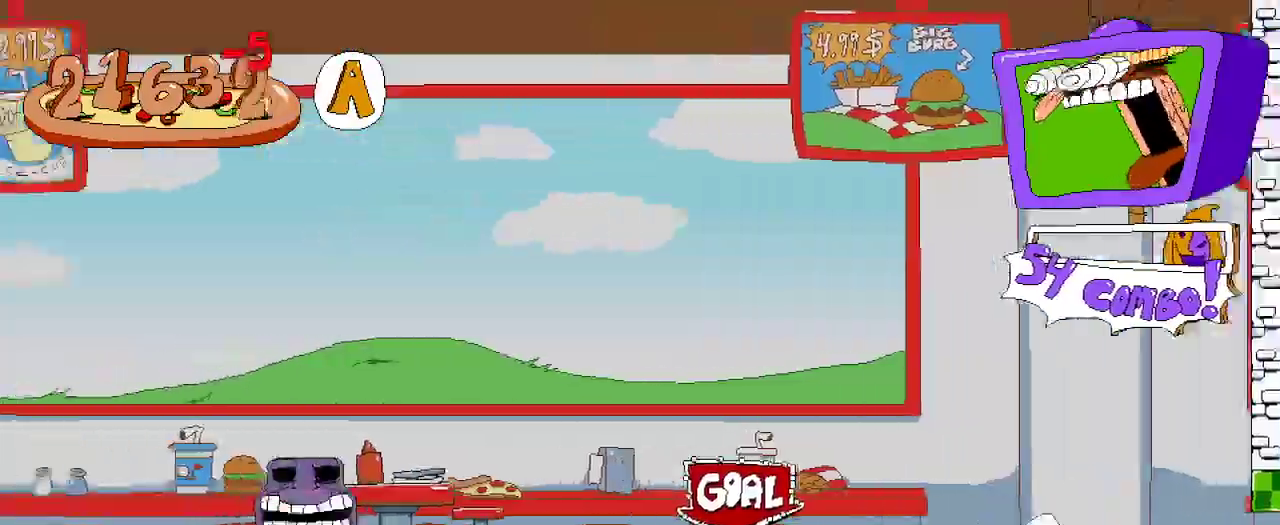
{"buttons": ["A", "R2"], "left_stick": "center", "right_stick": "center", "events": [[467, "A", "down"]]}
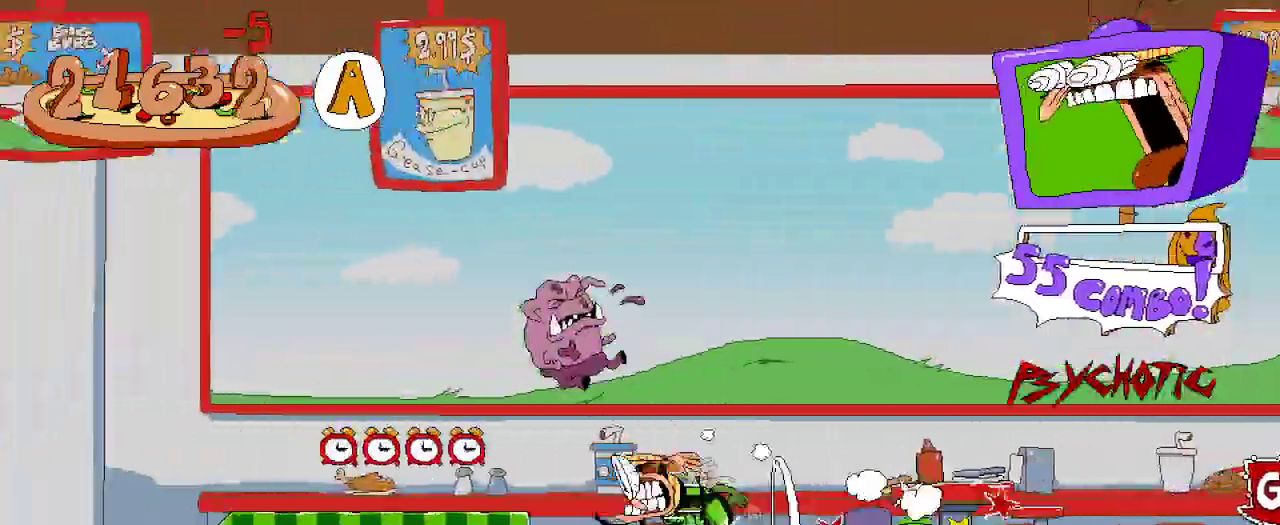
{"buttons": ["R2"], "left_stick": "center", "right_stick": "center", "events": [[133, "A", "up"]]}
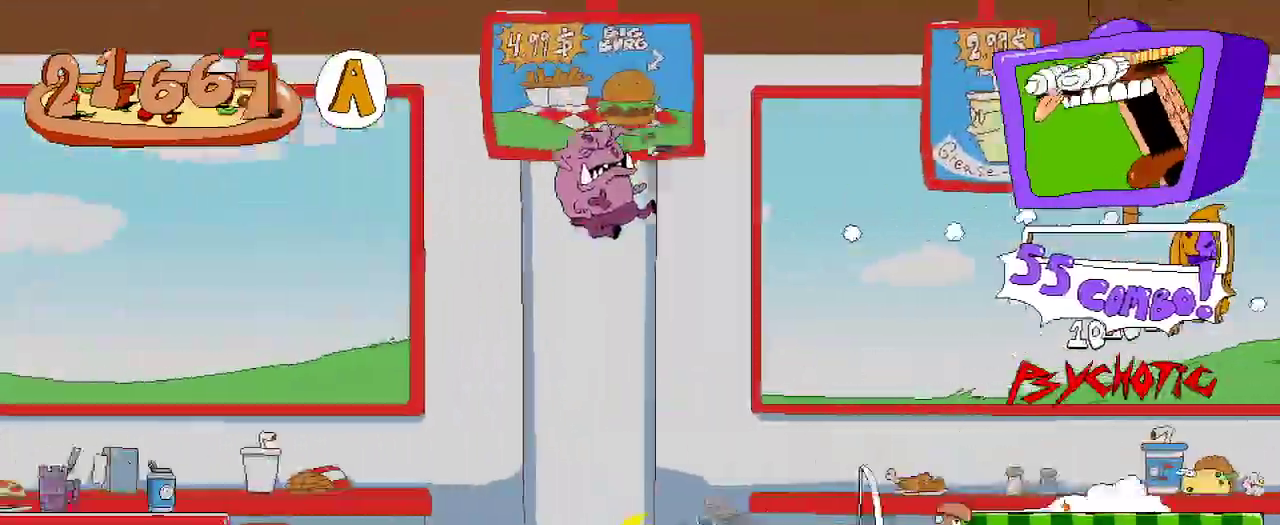
{"buttons": ["R2"], "left_stick": "center", "right_stick": "center", "events": [[200, "A", "down"], [333, "A", "up"]]}
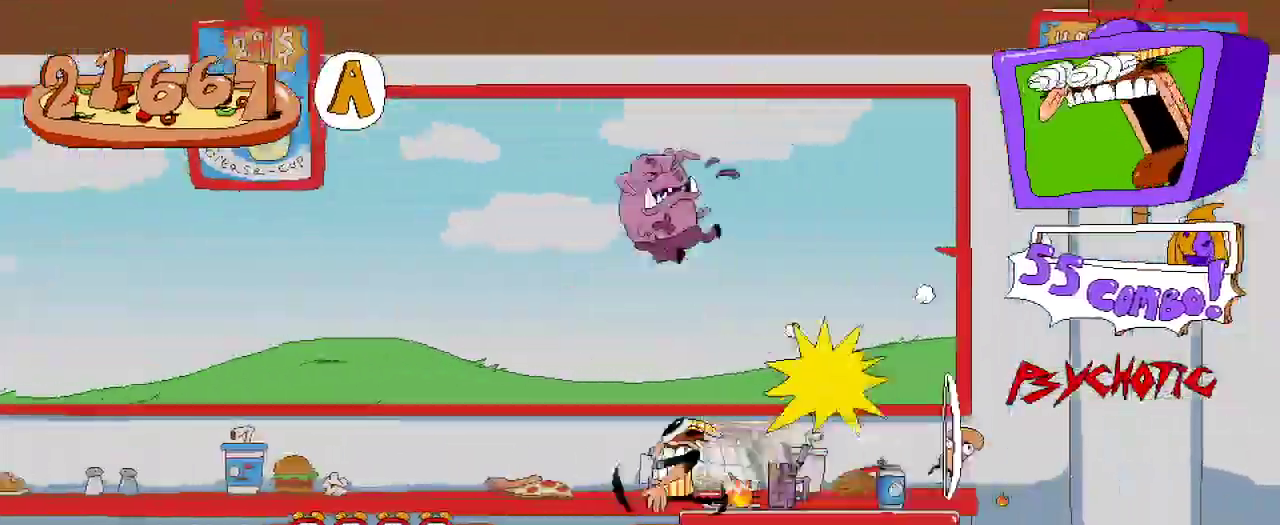
{"buttons": ["A", "R2"], "left_stick": "center", "right_stick": "center", "events": [[467, "A", "down"]]}
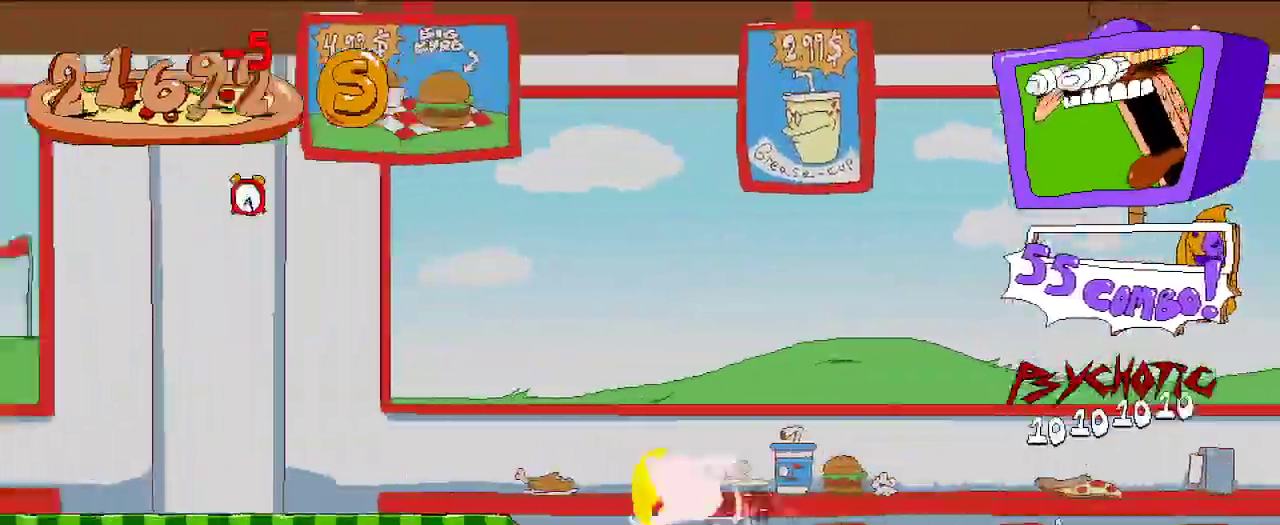
{"buttons": ["R2"], "left_stick": "center", "right_stick": "center", "events": [[100, "A", "up"]]}
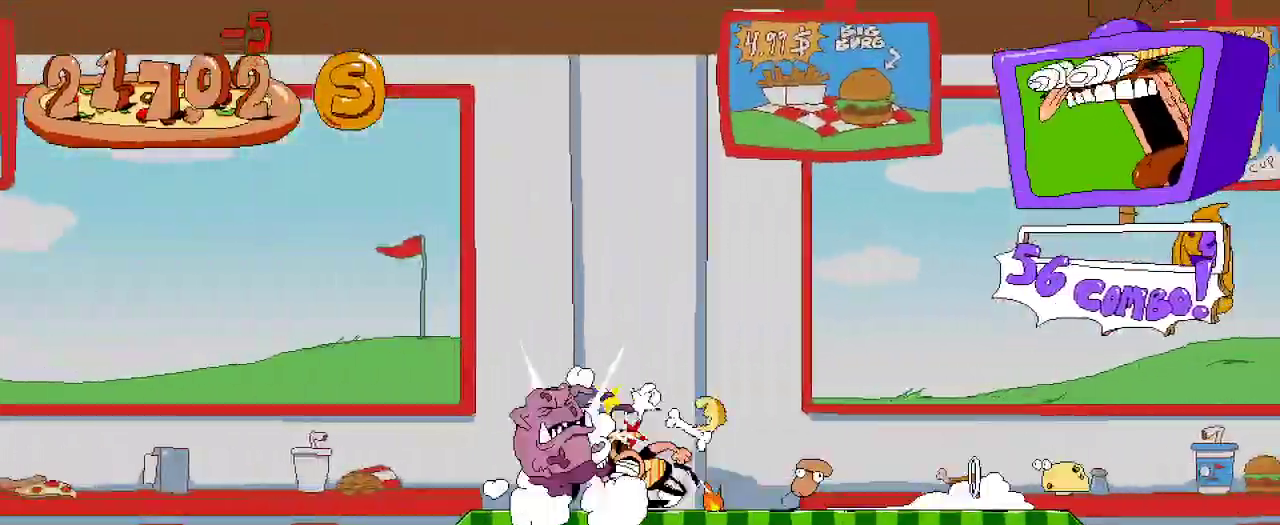
{"buttons": ["A", "R2"], "left_stick": "center", "right_stick": "center", "events": [[500, "A", "down"]]}
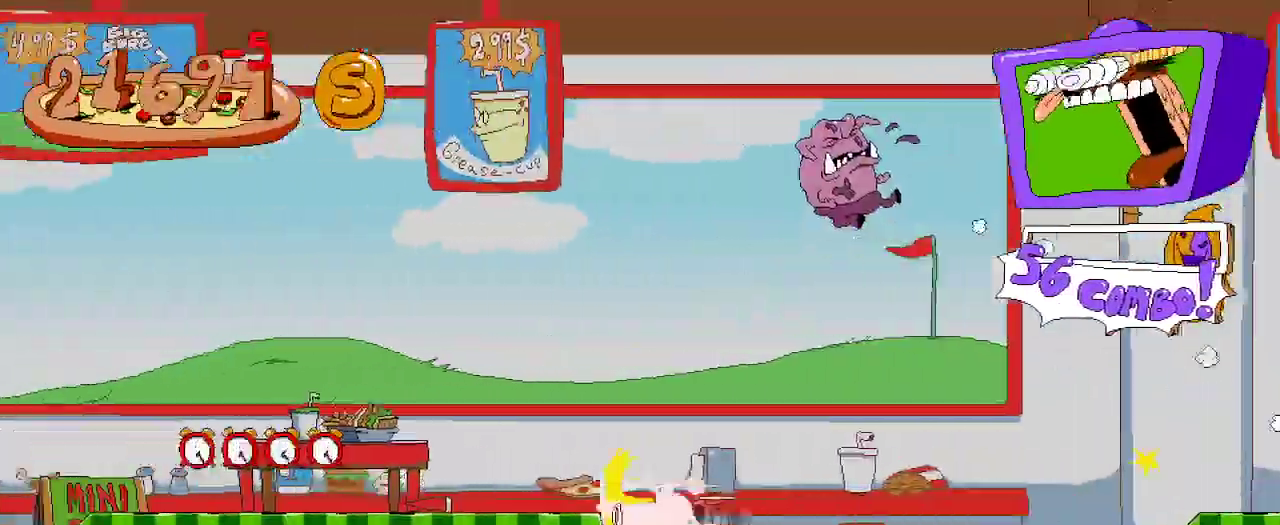
{"buttons": ["R2"], "left_stick": "center", "right_stick": "center", "events": [[133, "A", "up"]]}
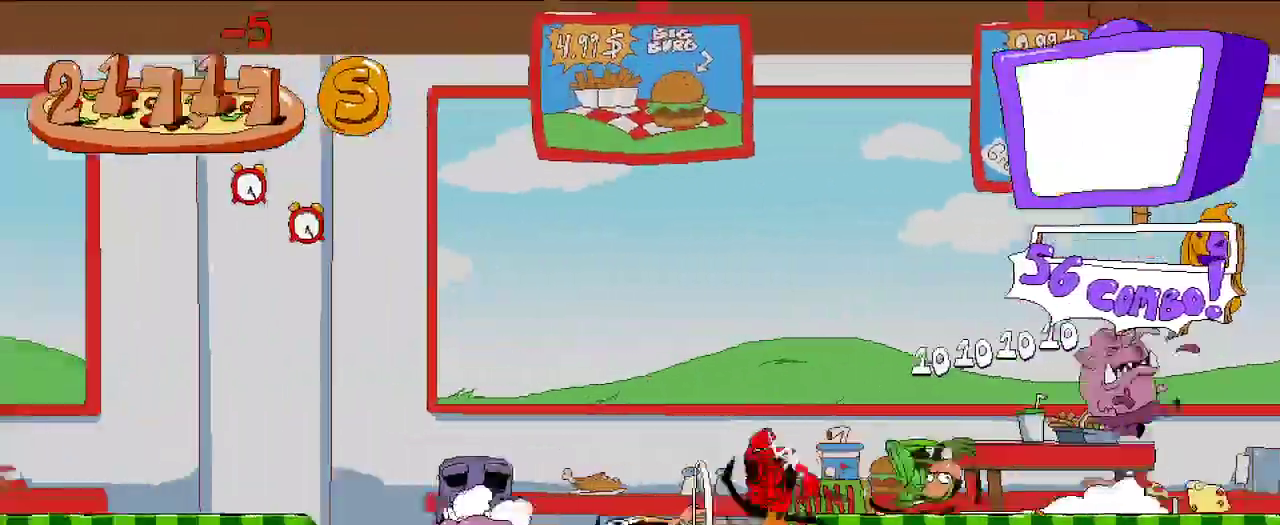
{"buttons": ["R2"], "left_stick": "center", "right_stick": "center", "events": []}
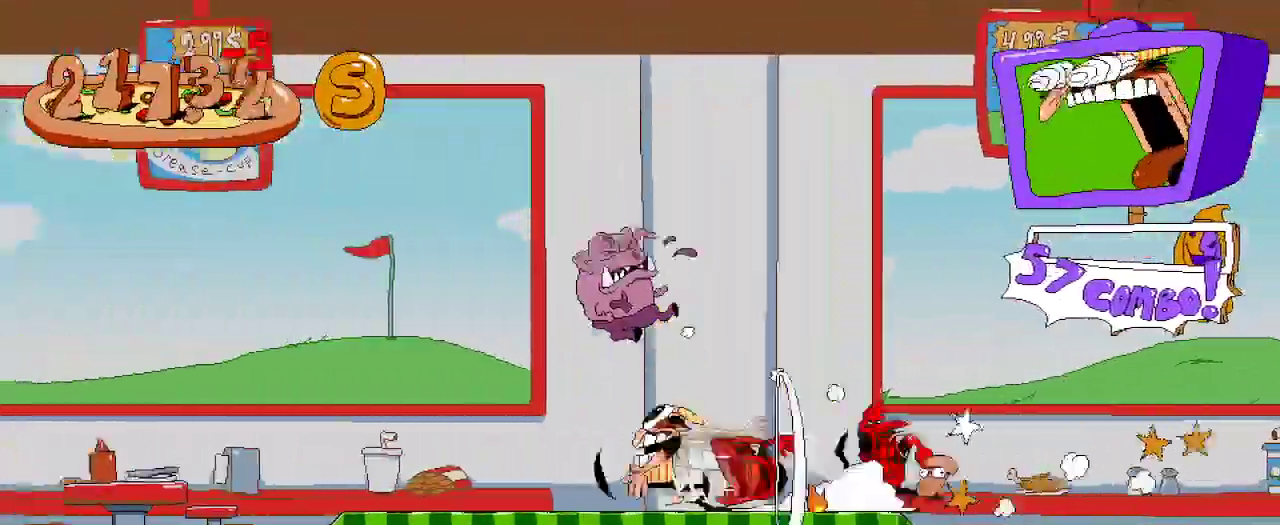
{"buttons": ["A", "R2"], "left_stick": "center", "right_stick": "center", "events": [[467, "A", "down"]]}
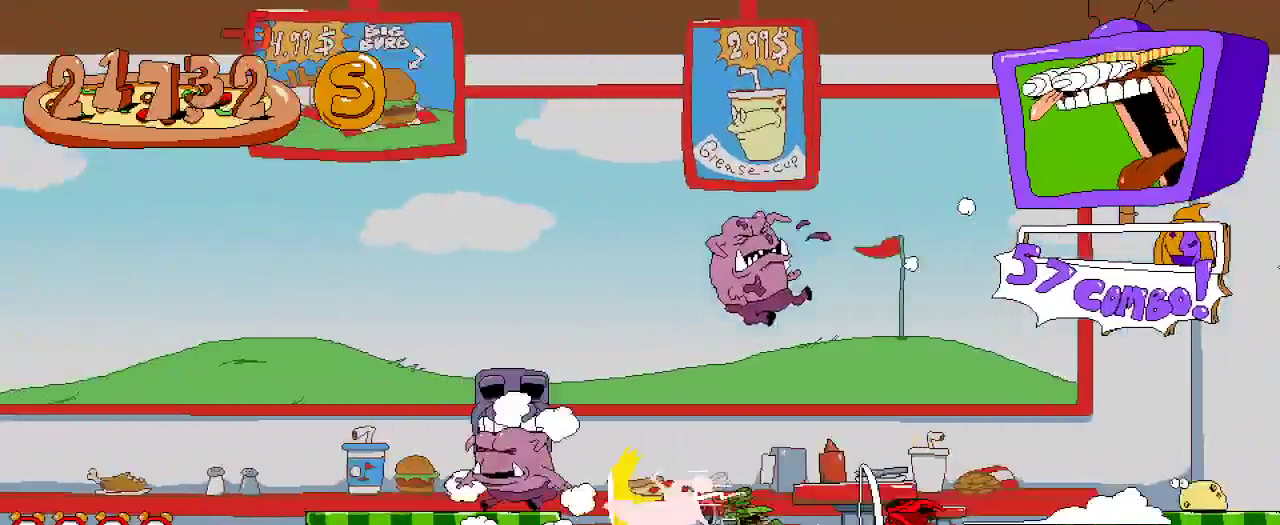
{"buttons": ["R2"], "left_stick": "center", "right_stick": "center", "events": [[133, "A", "up"]]}
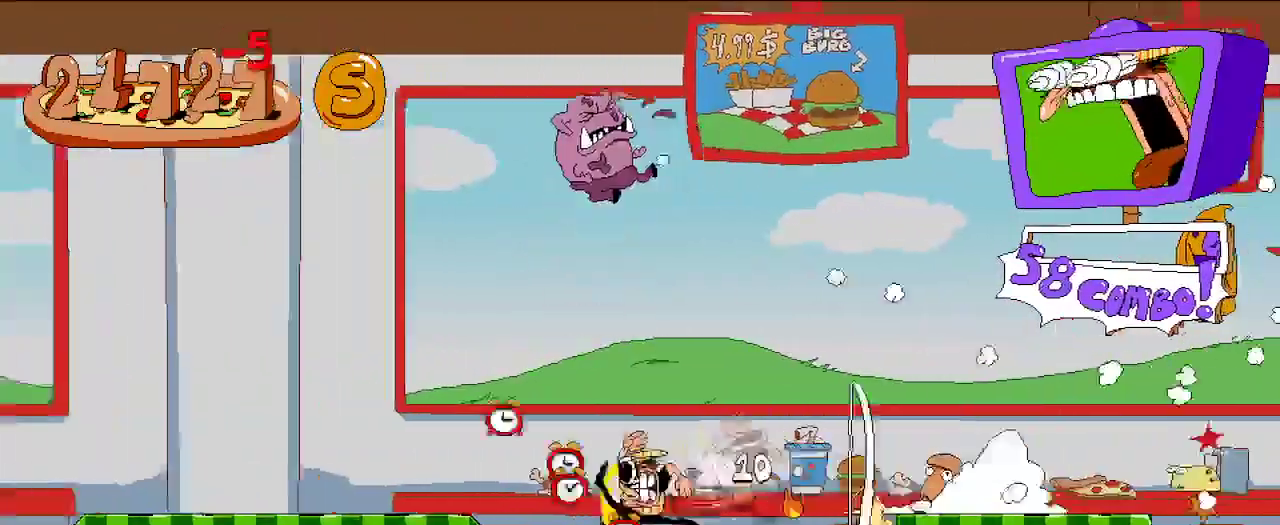
{"buttons": ["R2"], "left_stick": "center", "right_stick": "center", "events": []}
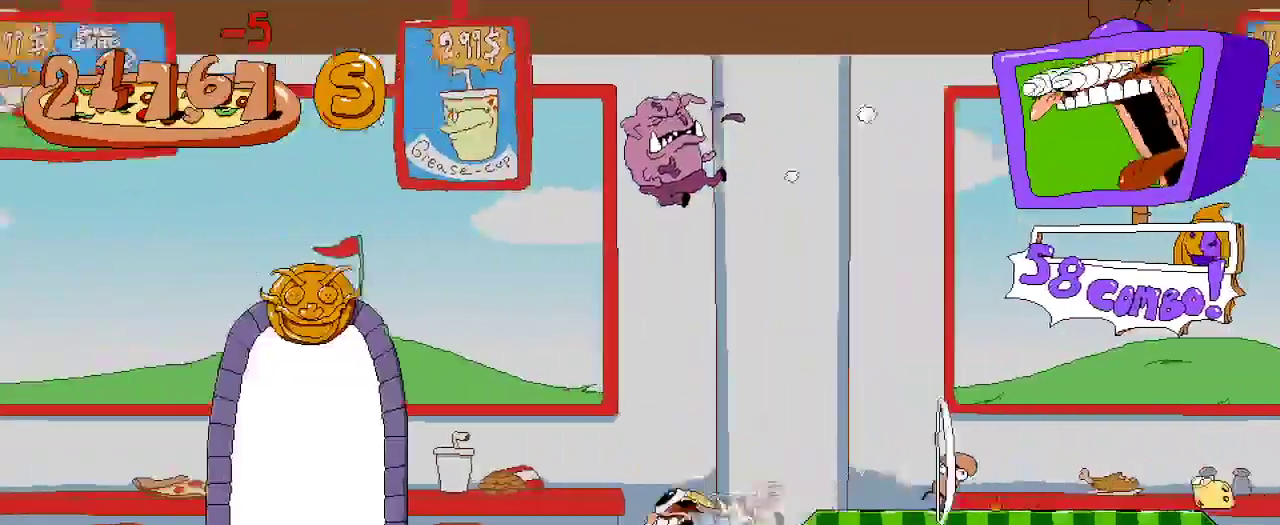
{"buttons": ["R2"], "left_stick": "center", "right_stick": "center", "events": [[200, "DPAD_UP", "down"], [333, "DPAD_UP", "up"]]}
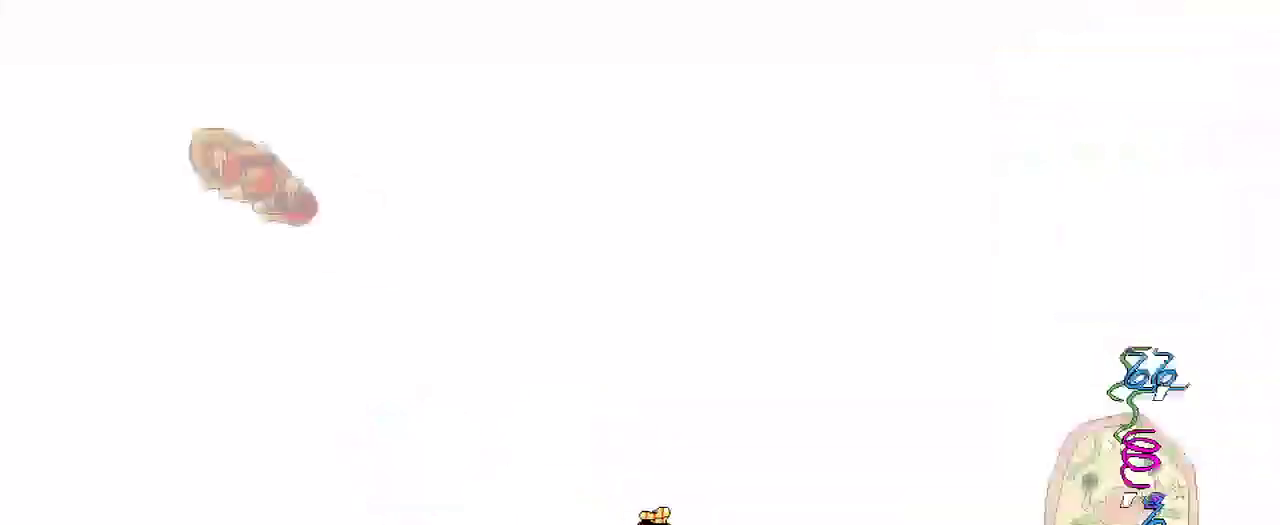
{"buttons": [], "left_stick": "center", "right_stick": "center", "events": [[67, "R2", "up"]]}